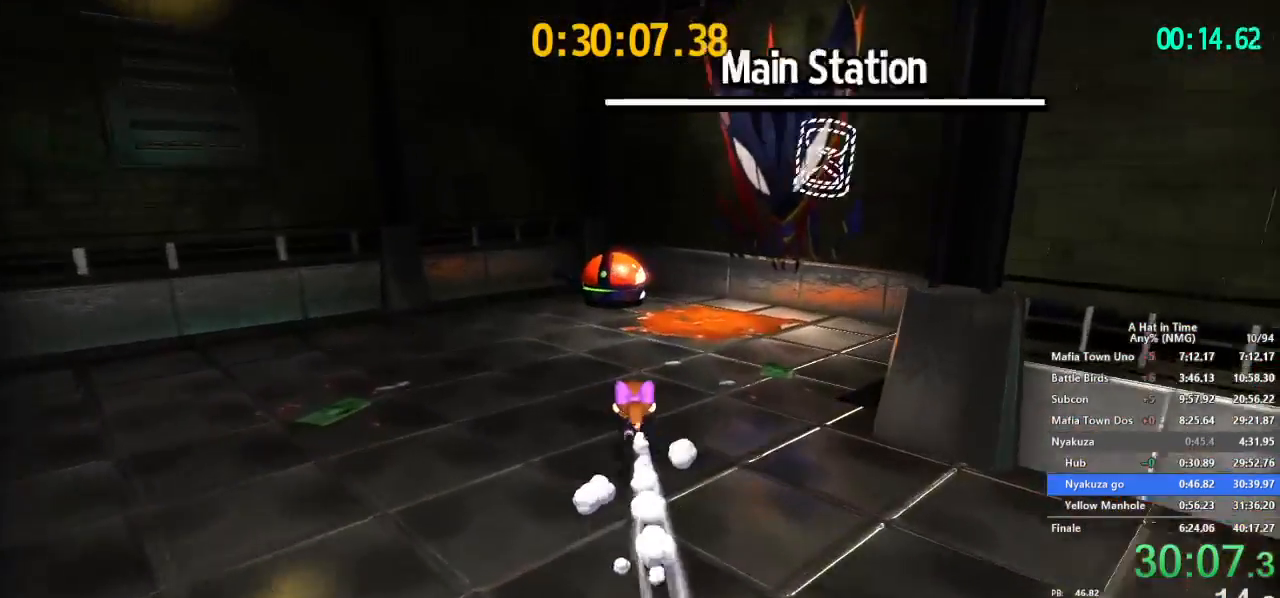
Gameplay with a controller (Nintendo layout); each line is a JSON object with the inputs held at the frame after it. "button_events" lists button changes between this image and that frame as [ms after this image, input, new state], when the widget could be followed in between (sticks are given only as held states). Not read: L3 R3.
{"buttons": ["L2"], "left_stick": "up-right", "right_stick": "right", "button_events": [[200, "R2", "down"], [317, "R2", "up"]]}
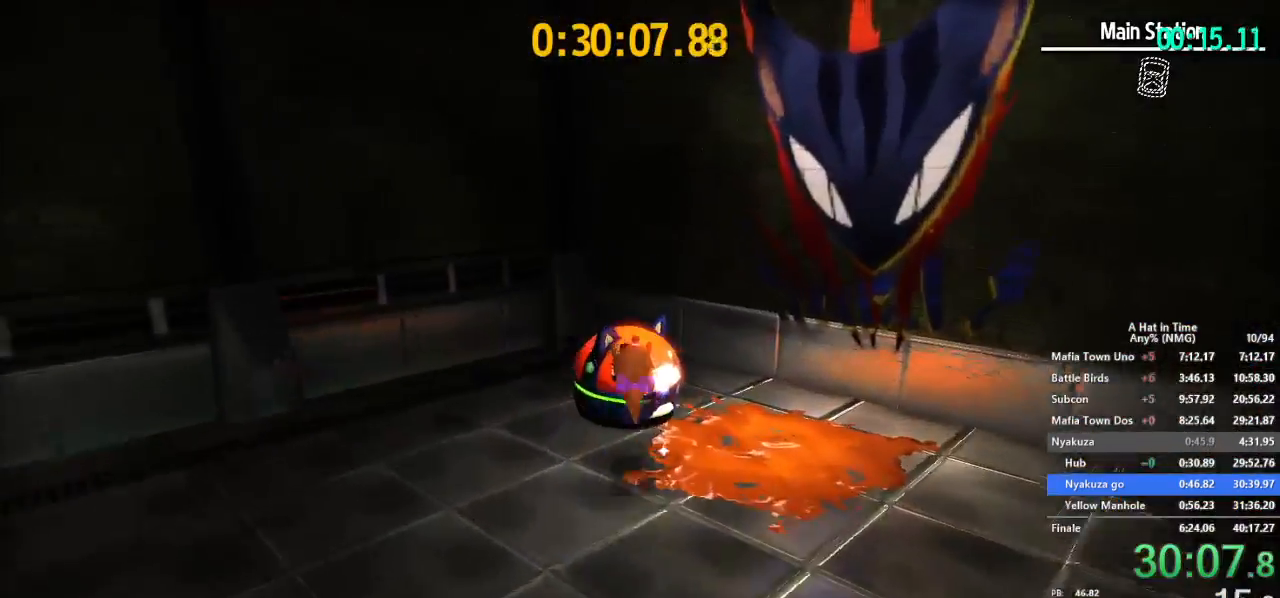
{"buttons": ["L2"], "left_stick": "up", "right_stick": "center"}
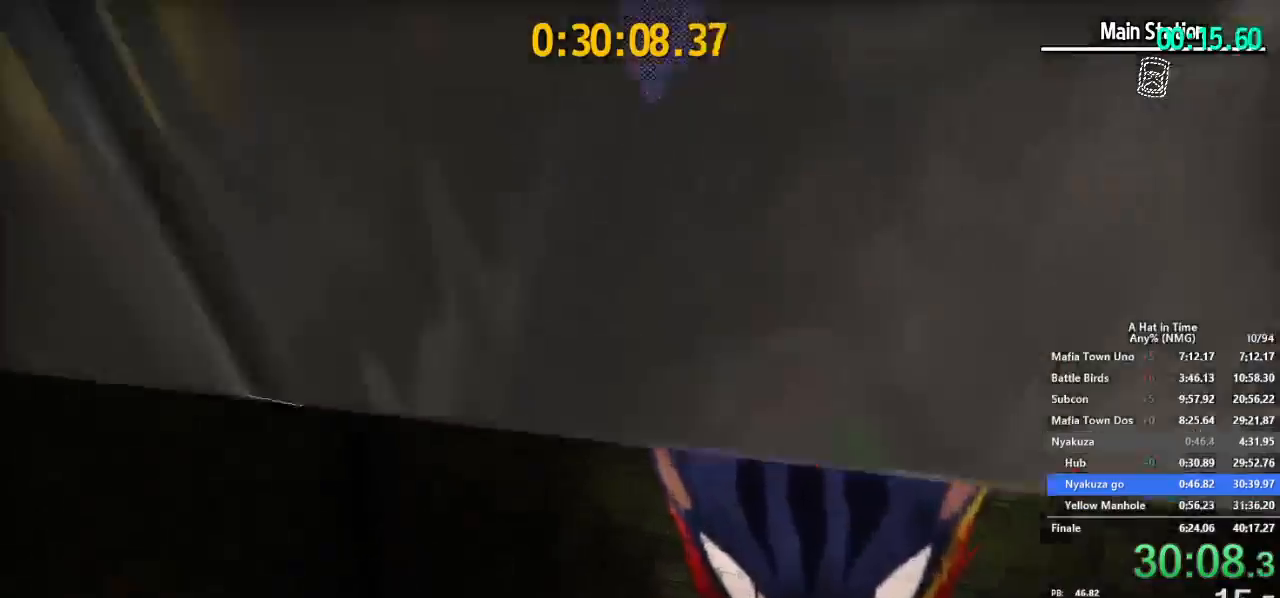
{"buttons": ["L2"], "left_stick": "up-left", "right_stick": "center", "button_events": [[134, "B", "down"], [184, "R2", "down"], [234, "B", "up"], [300, "R2", "up"]]}
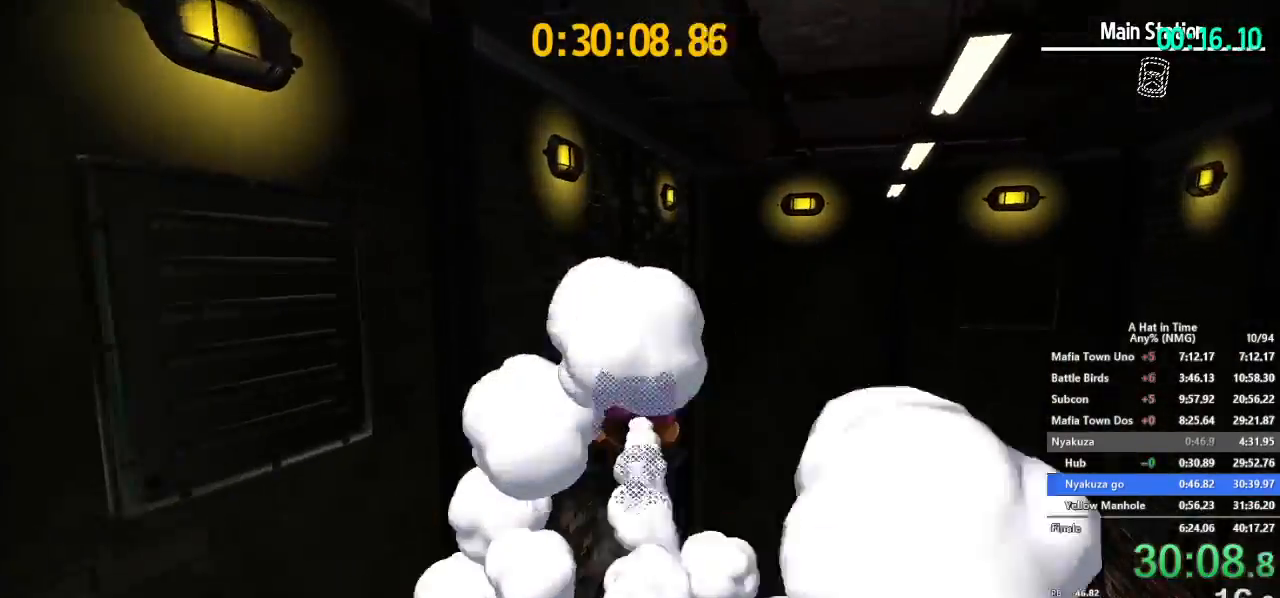
{"buttons": ["L2"], "left_stick": "up-left", "right_stick": "left"}
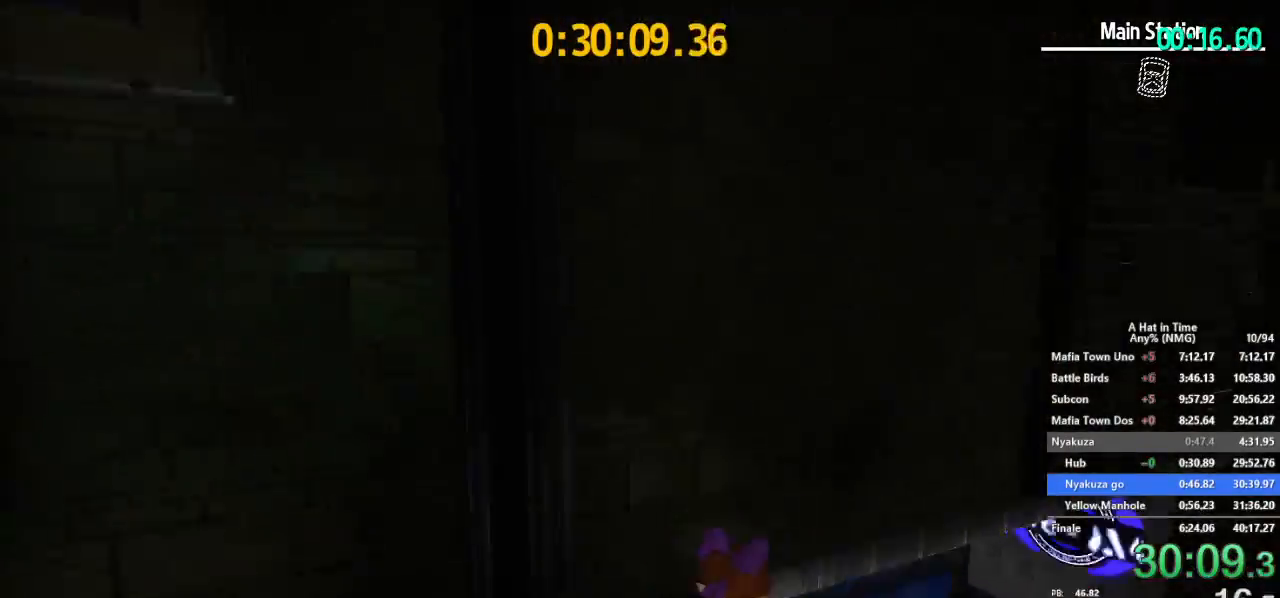
{"buttons": ["L2"], "left_stick": "up-left", "right_stick": "center"}
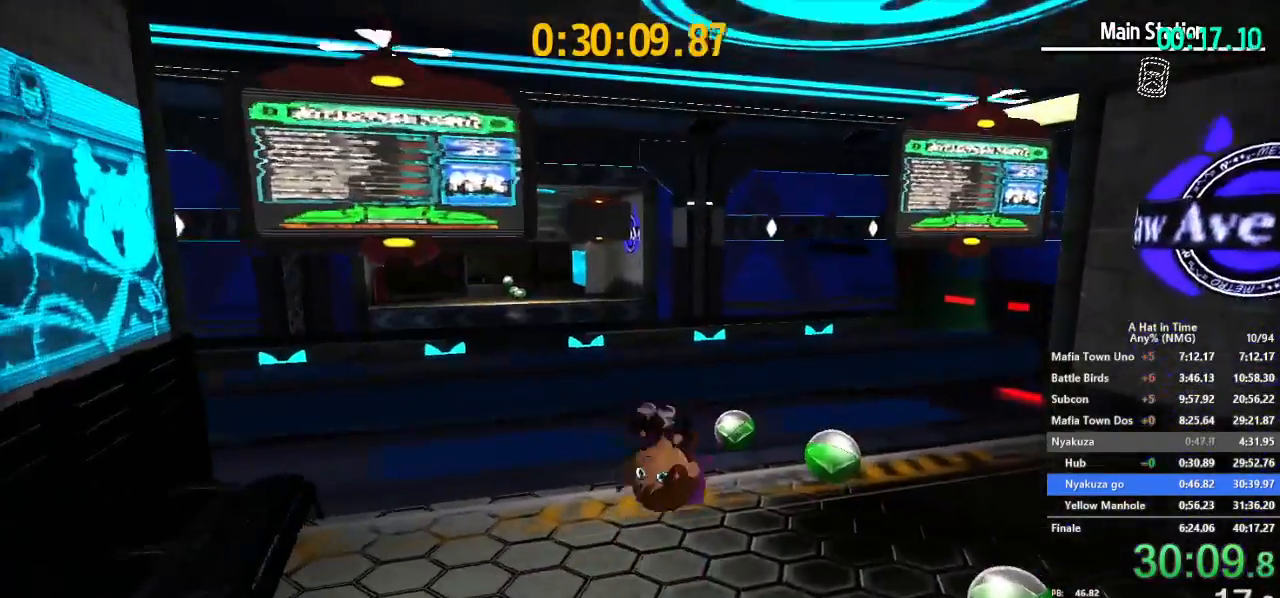
{"buttons": ["L2"], "left_stick": "up", "right_stick": "center"}
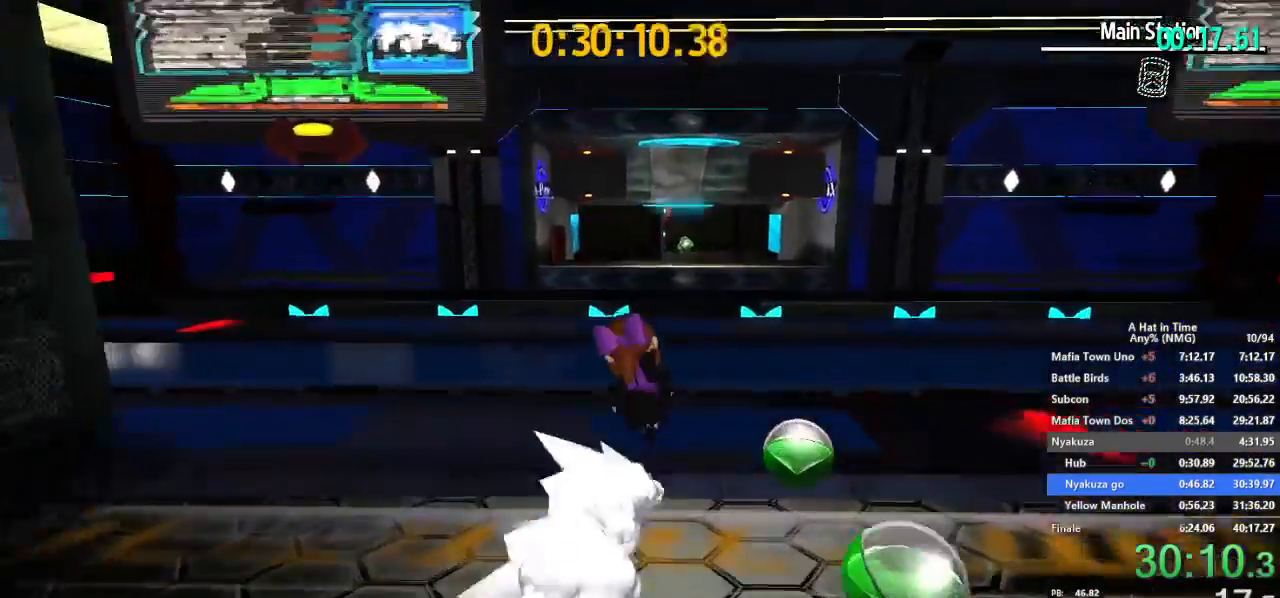
{"buttons": ["B", "L2"], "left_stick": "up", "right_stick": "center", "button_events": [[117, "B", "down"], [184, "B", "up"], [267, "B", "down"], [317, "B", "up"], [417, "B", "down"]]}
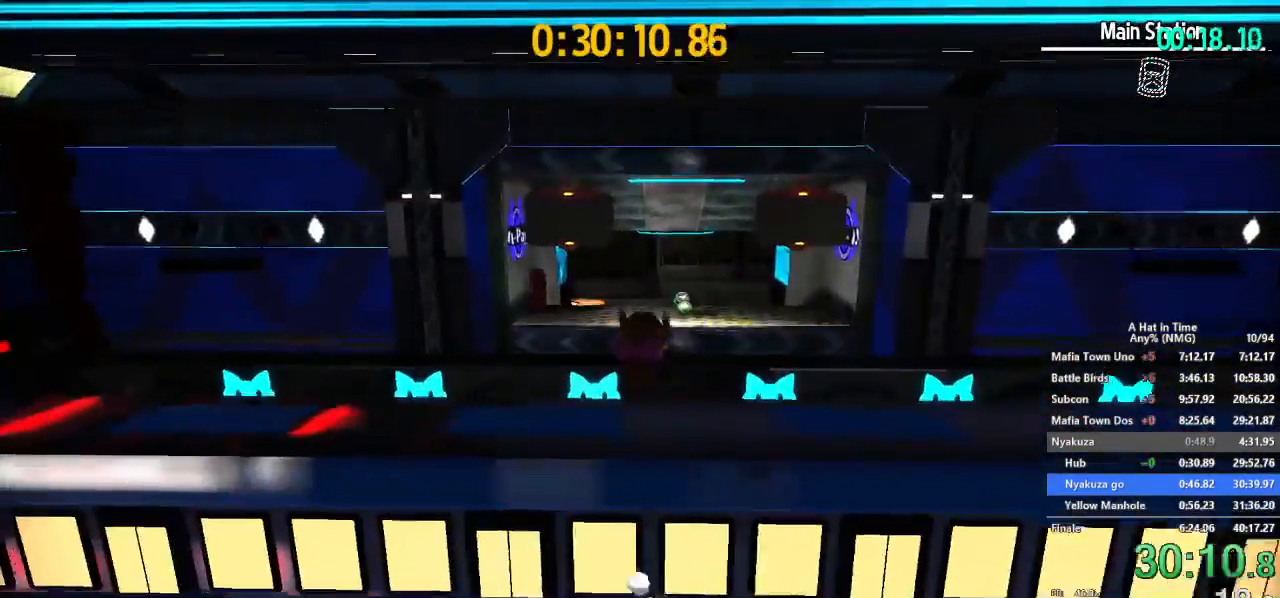
{"buttons": ["L2", "R2"], "left_stick": "up", "right_stick": "center", "button_events": [[16, "B", "up"], [483, "R2", "down"]]}
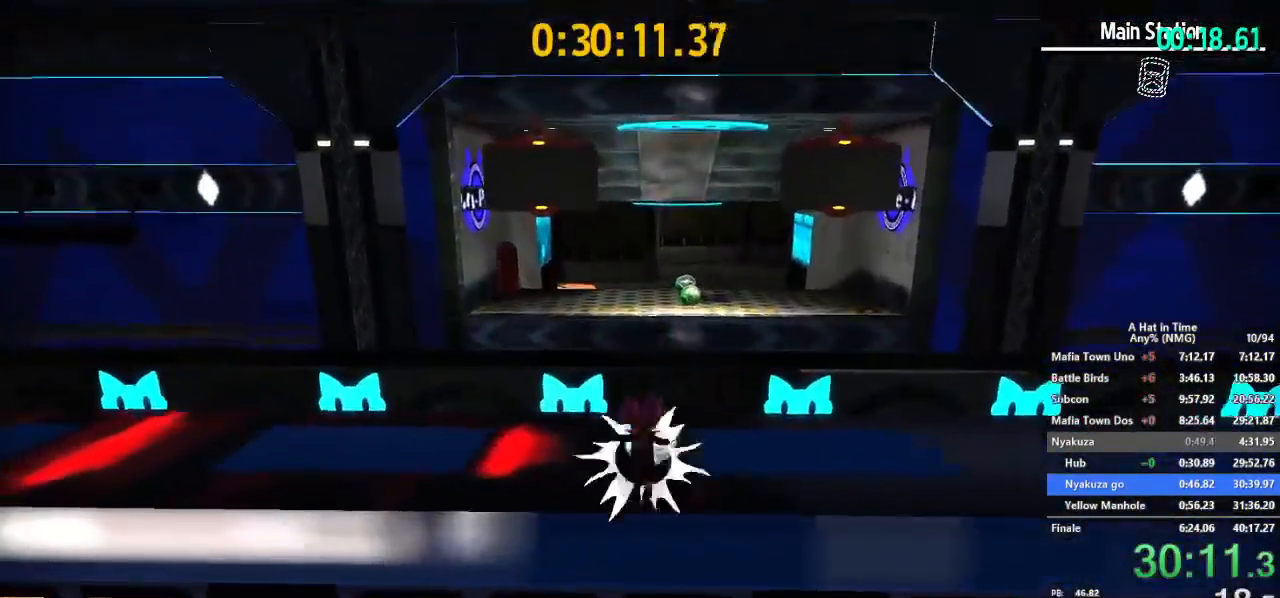
{"buttons": ["L2"], "left_stick": "up", "right_stick": "center", "button_events": [[33, "B", "down"], [150, "B", "up"], [150, "R2", "up"]]}
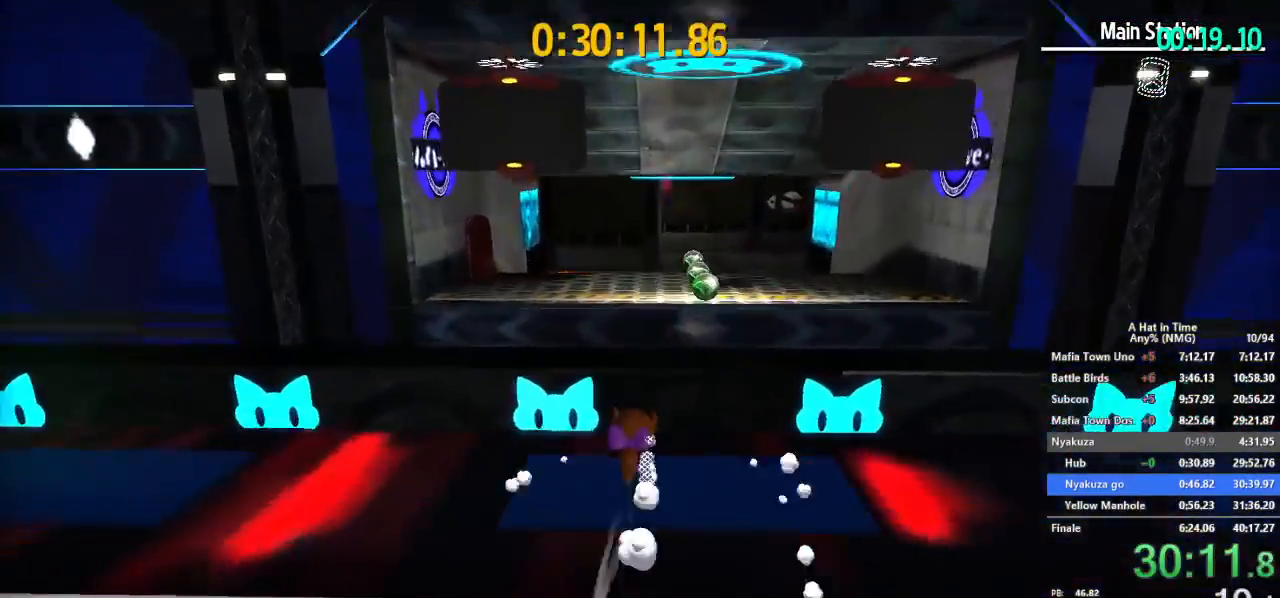
{"buttons": ["L2"], "left_stick": "up-left", "right_stick": "center", "button_events": [[250, "B", "down"], [383, "B", "up"]]}
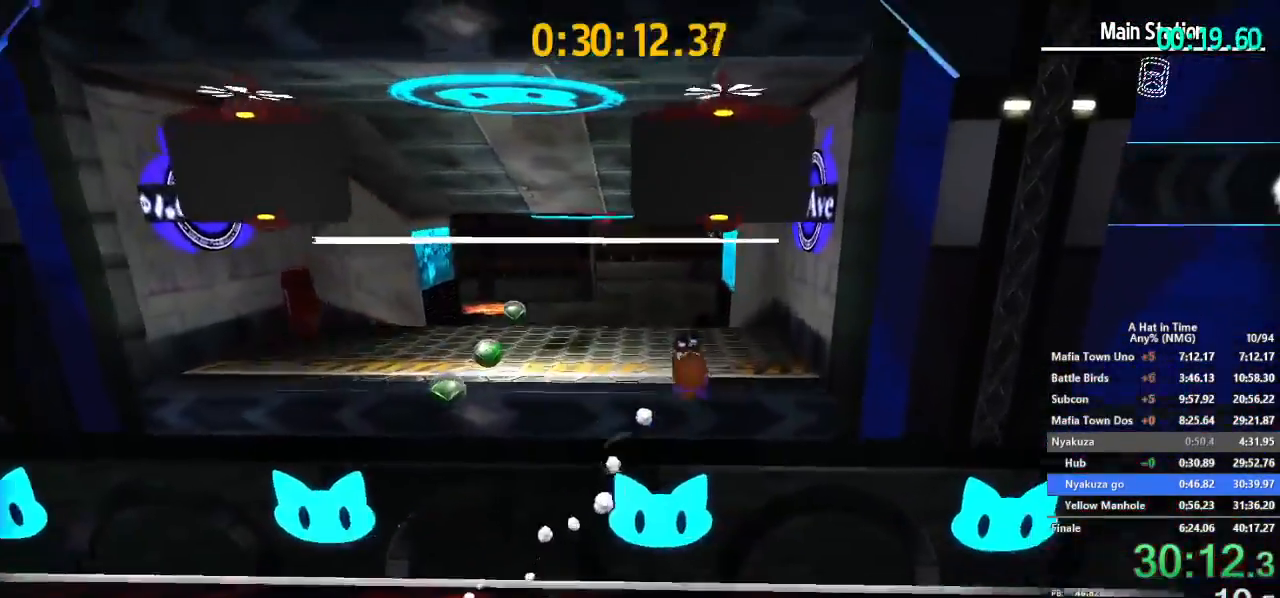
{"buttons": ["L2"], "left_stick": "up-left", "right_stick": "left", "button_events": [[250, "R2", "down"], [384, "R2", "up"]]}
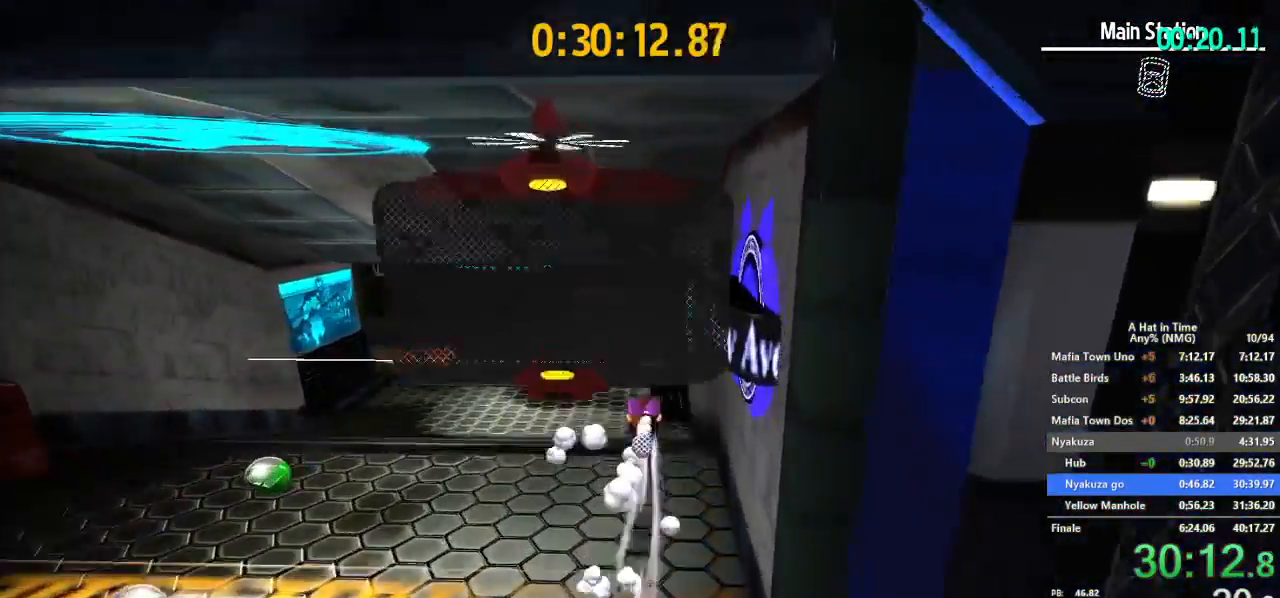
{"buttons": ["L2"], "left_stick": "up", "right_stick": "center"}
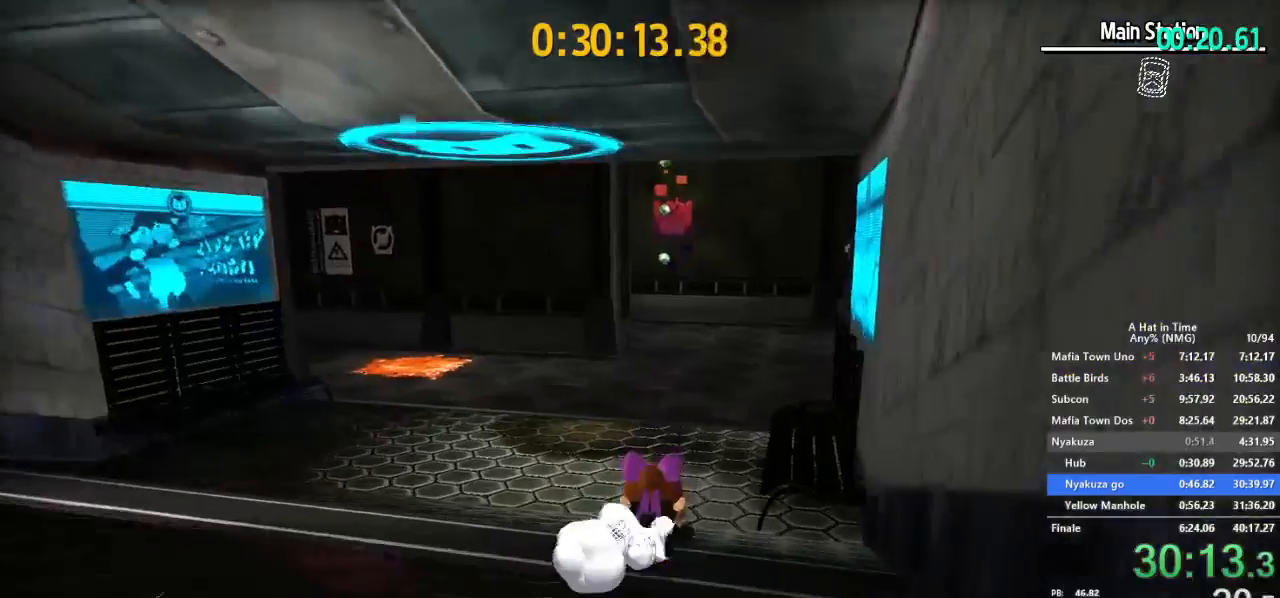
{"buttons": ["L2"], "left_stick": "up", "right_stick": "center", "button_events": [[234, "R2", "down"], [434, "R2", "up"]]}